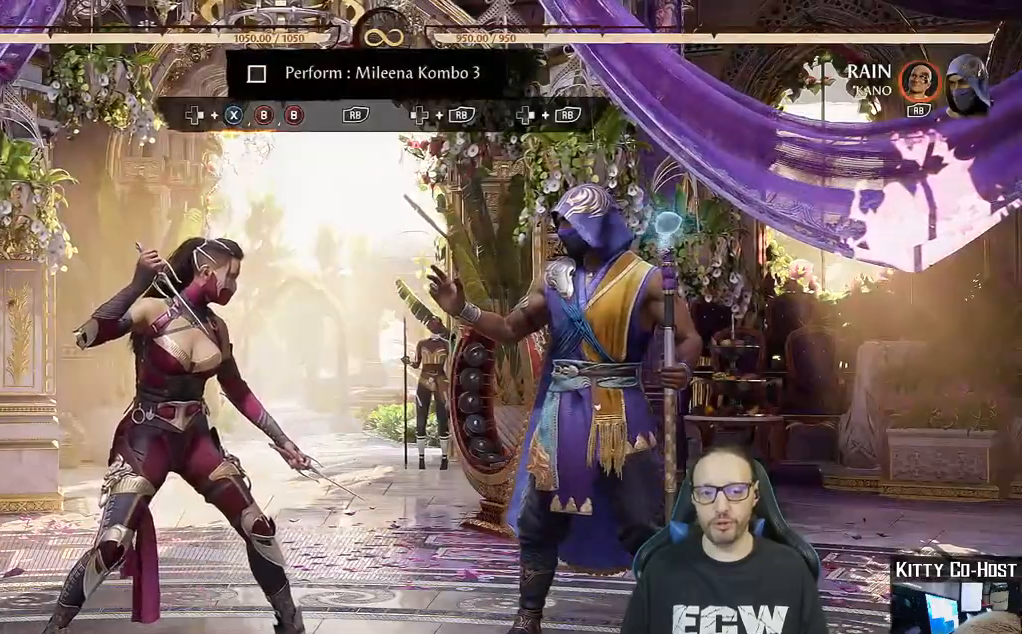
Gameplay with a controller (PlayStation layout); each line is a JSON object with the inputs held at the frame after it. "events" lists button and stick changes between this image and that frame as [ms after this image, input, new state], when the widget could be followed in between.
{"buttons": ["R2"], "left_stick": "center", "right_stick": "center", "events": [[500, "R2", "down"]]}
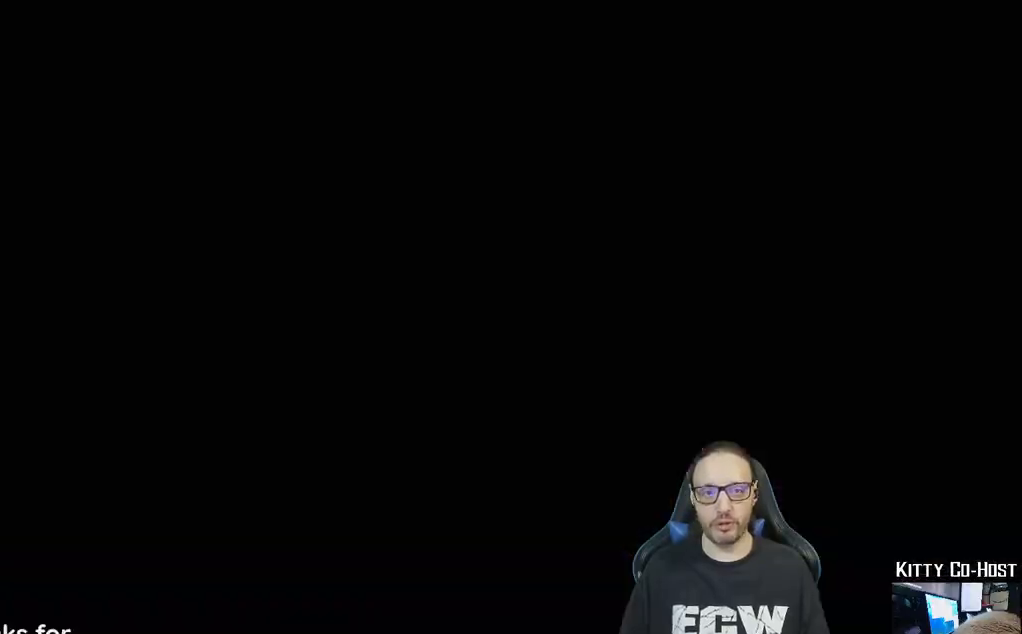
{"buttons": [], "left_stick": "center", "right_stick": "center", "events": [[117, "R2", "up"]]}
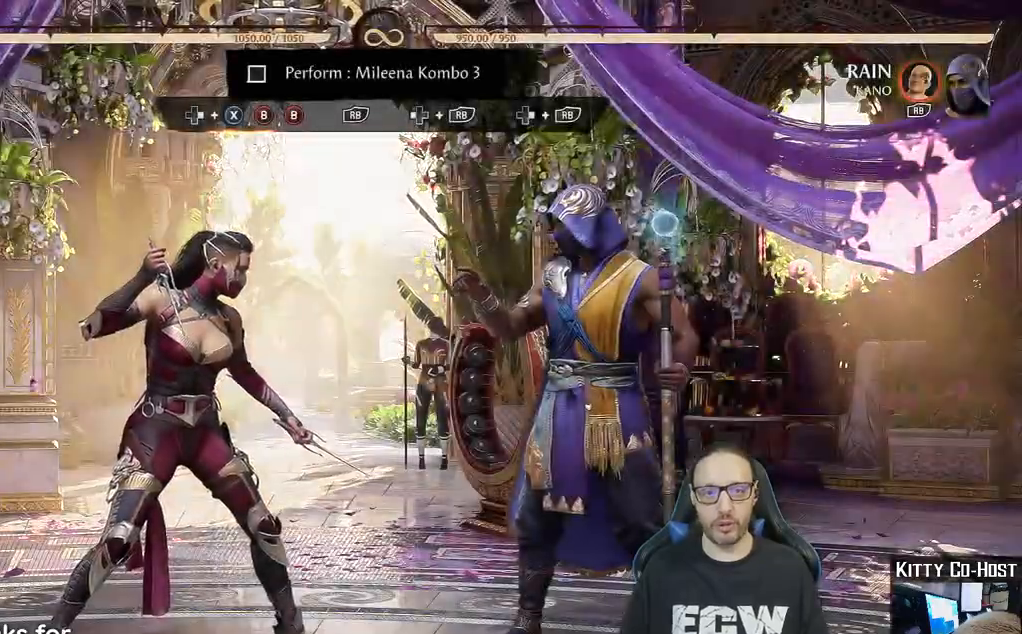
{"buttons": [], "left_stick": "center", "right_stick": "center", "events": []}
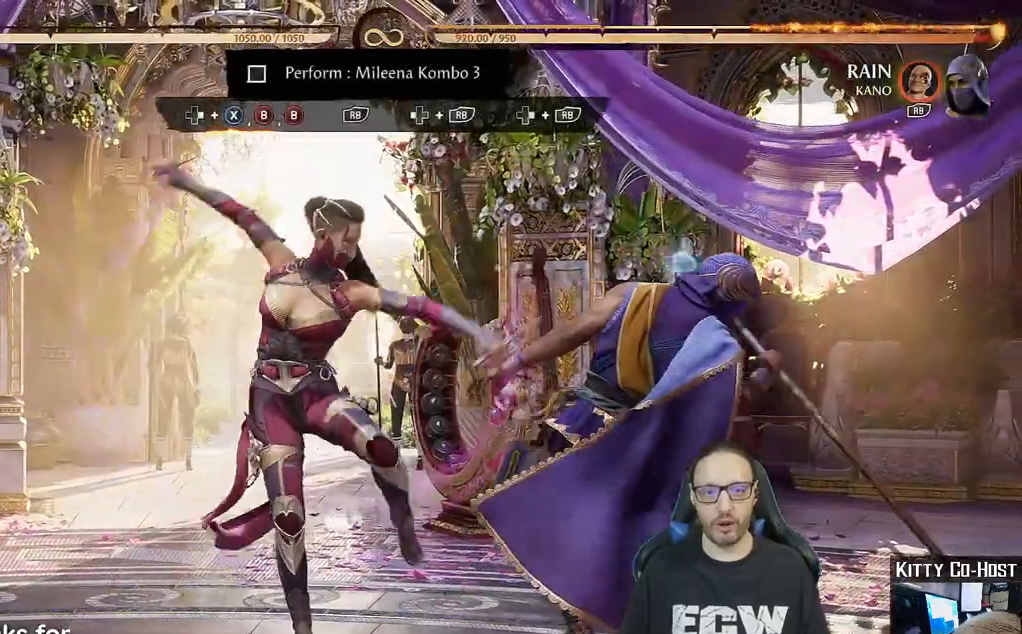
{"buttons": [], "left_stick": "center", "right_stick": "center", "events": []}